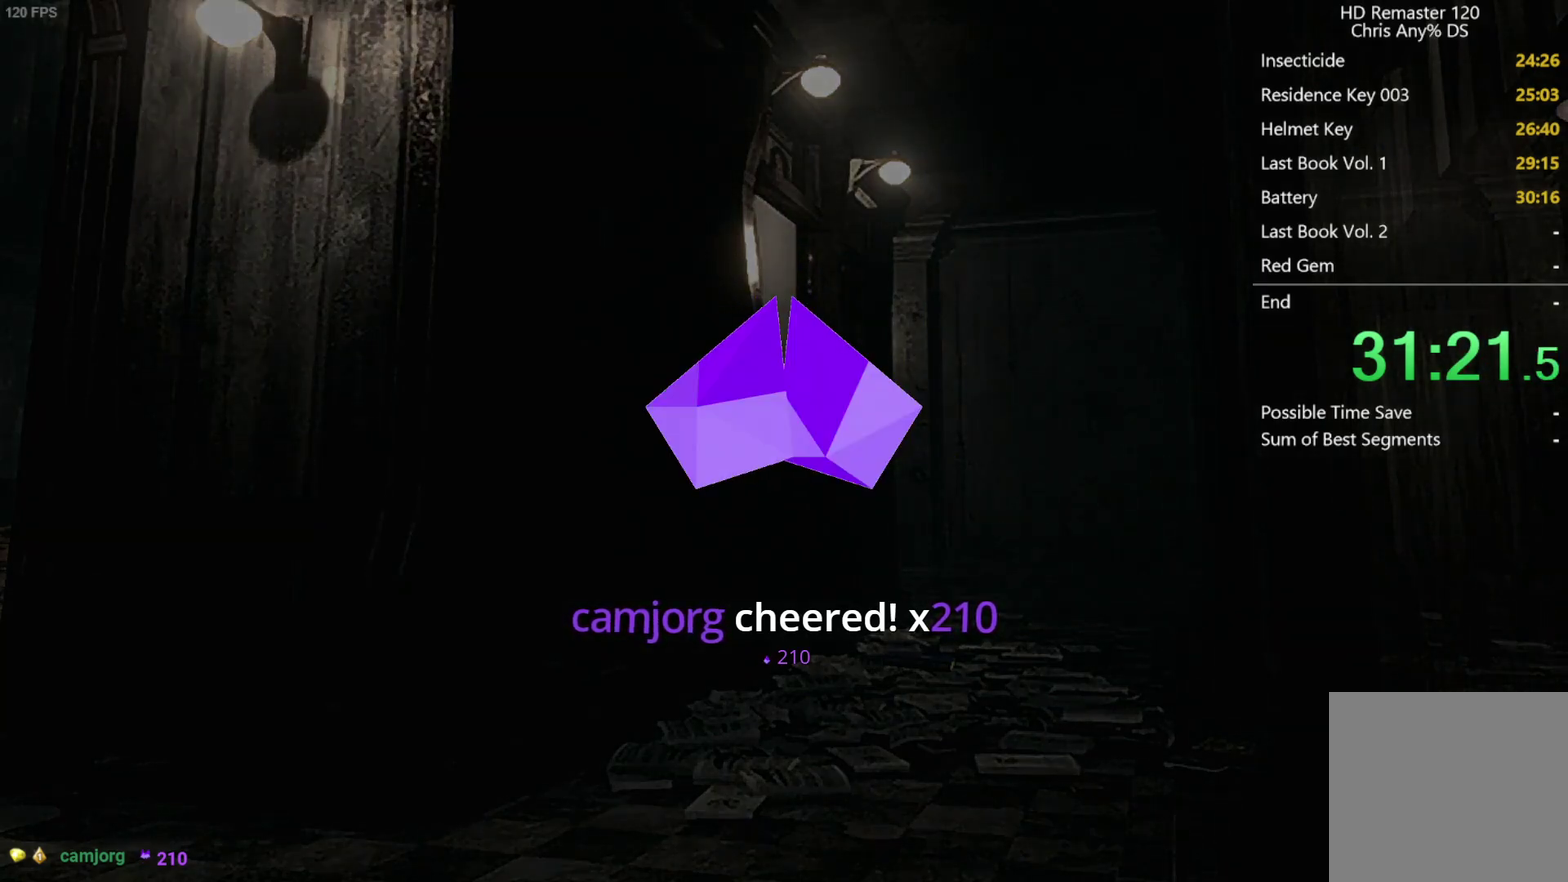
Gameplay with a controller (Xbox layout); each line is a JSON object with the inputs held at the frame after it. "events" lists button and stick changes between this image and that frame as [ms after this image, input, new state], when the widget could be followed in between.
{"buttons": [], "left_stick": "down", "right_stick": "center", "events": [[267, "left_stick", "down"]]}
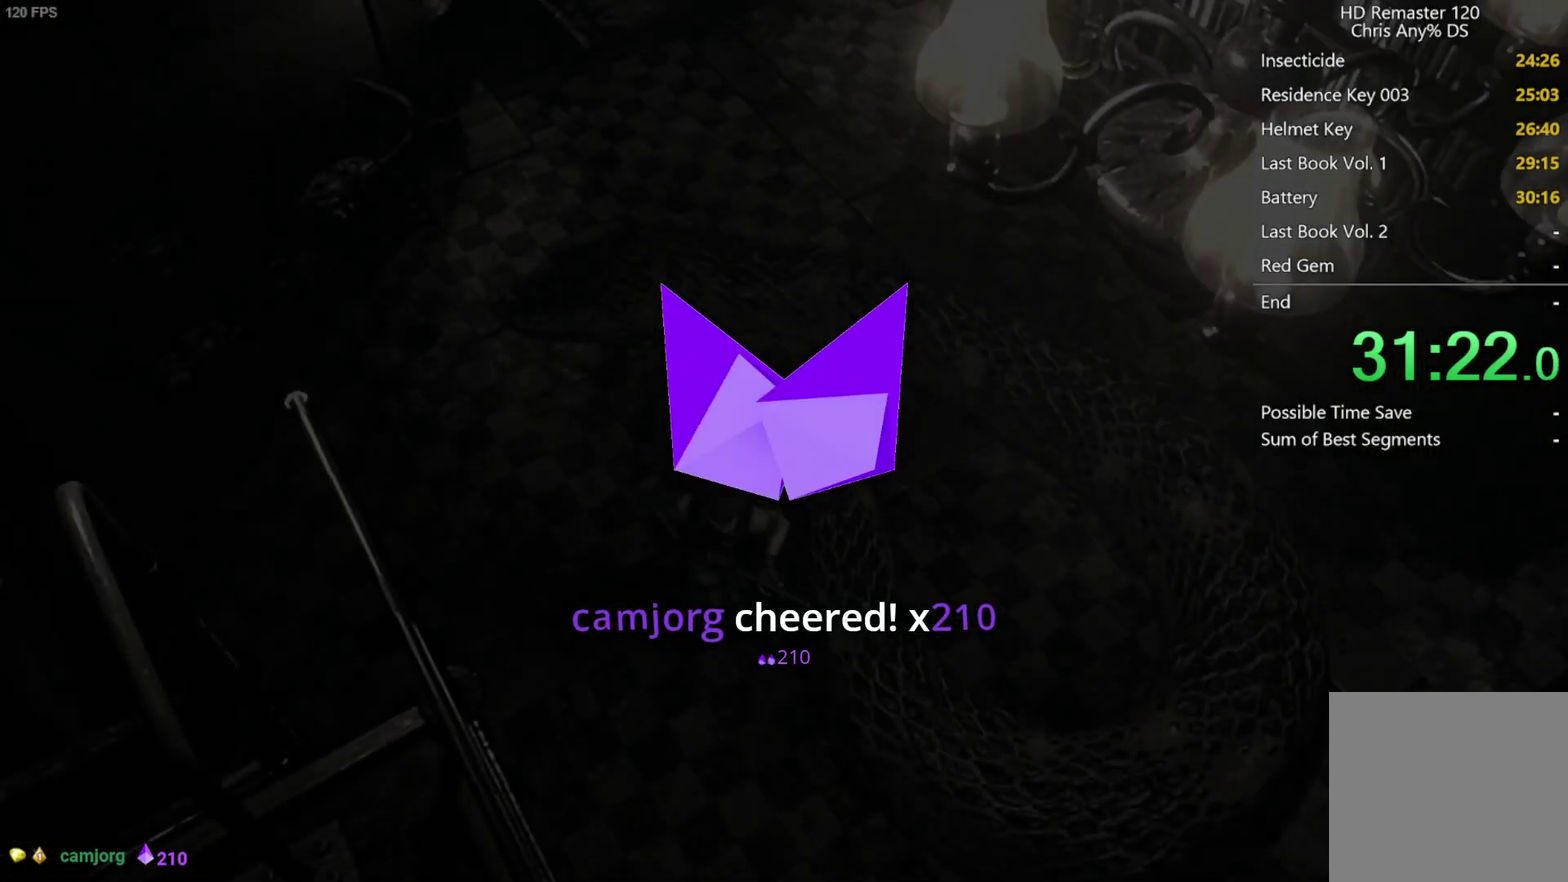
{"buttons": ["A"], "left_stick": "center", "right_stick": "center", "events": [[50, "B", "down"], [67, "left_stick", "center"], [150, "B", "up"], [367, "DPAD_RIGHT", "down"], [417, "A", "down"], [433, "DPAD_RIGHT", "up"]]}
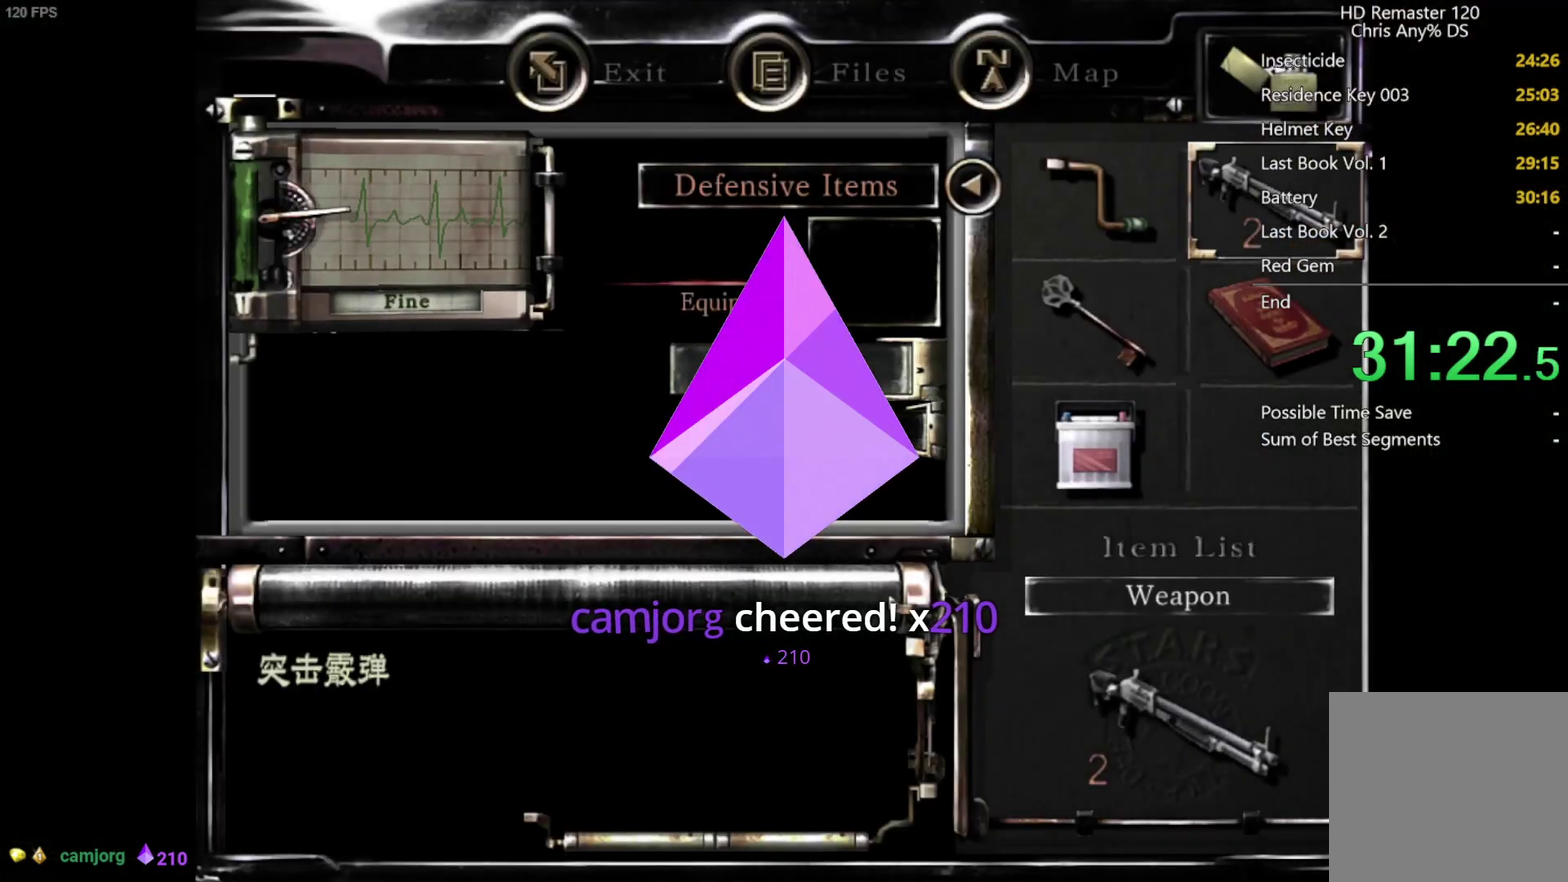
{"buttons": [], "left_stick": "center", "right_stick": "center", "events": [[17, "A", "up"], [183, "A", "down"], [267, "A", "up"], [417, "B", "down"], [483, "B", "up"]]}
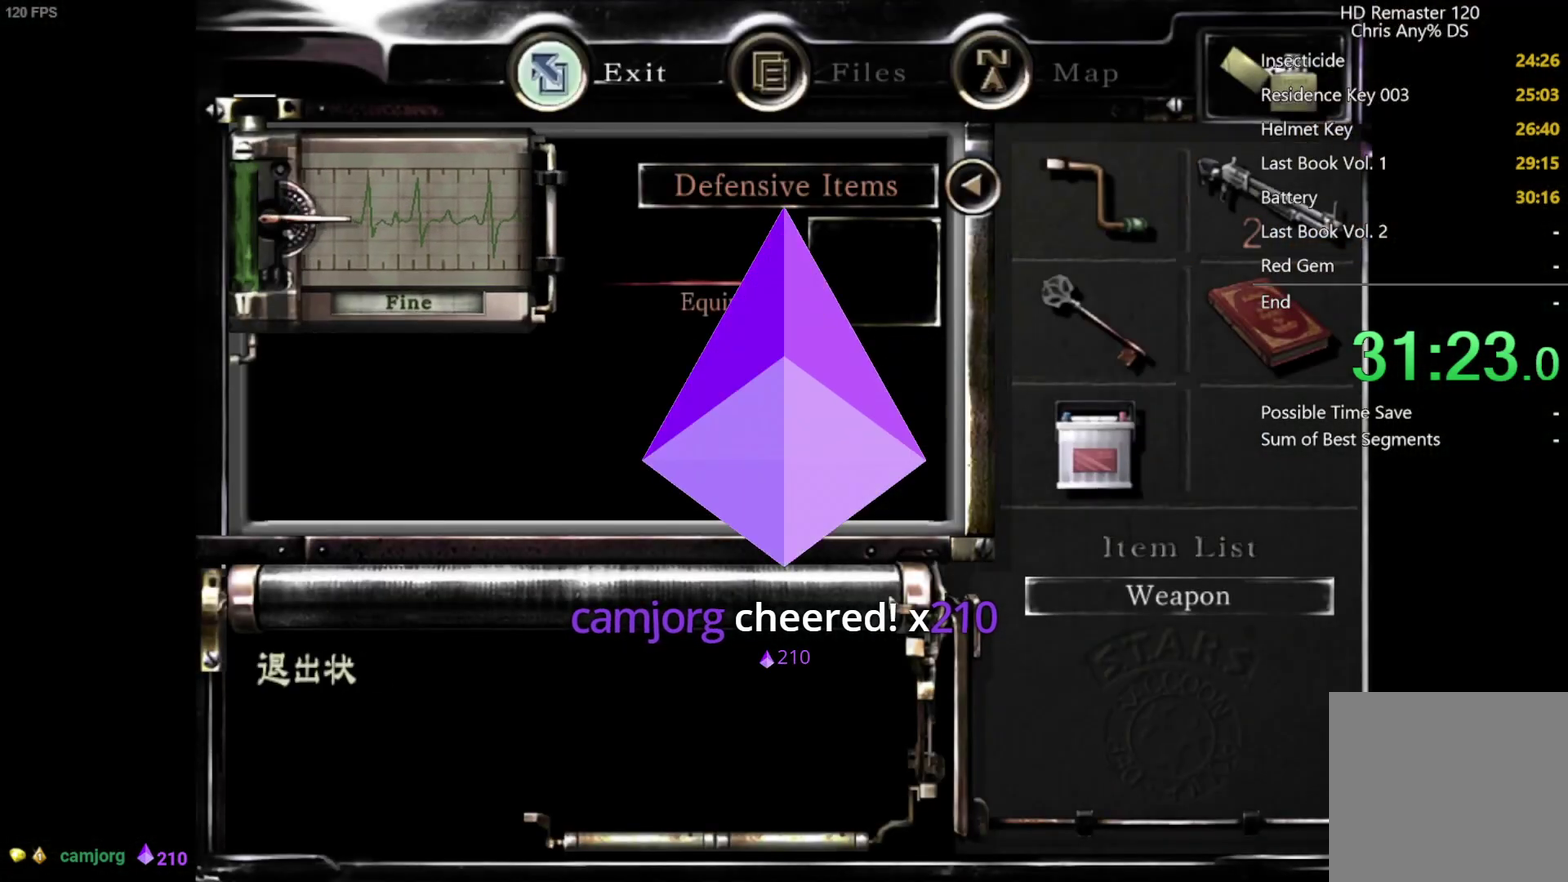
{"buttons": ["X", "DPAD_UP"], "left_stick": "center", "right_stick": "center", "events": [[50, "B", "down"], [150, "B", "up"], [267, "DPAD_UP", "down"], [267, "X", "down"], [317, "DPAD_RIGHT", "down"], [500, "DPAD_RIGHT", "up"]]}
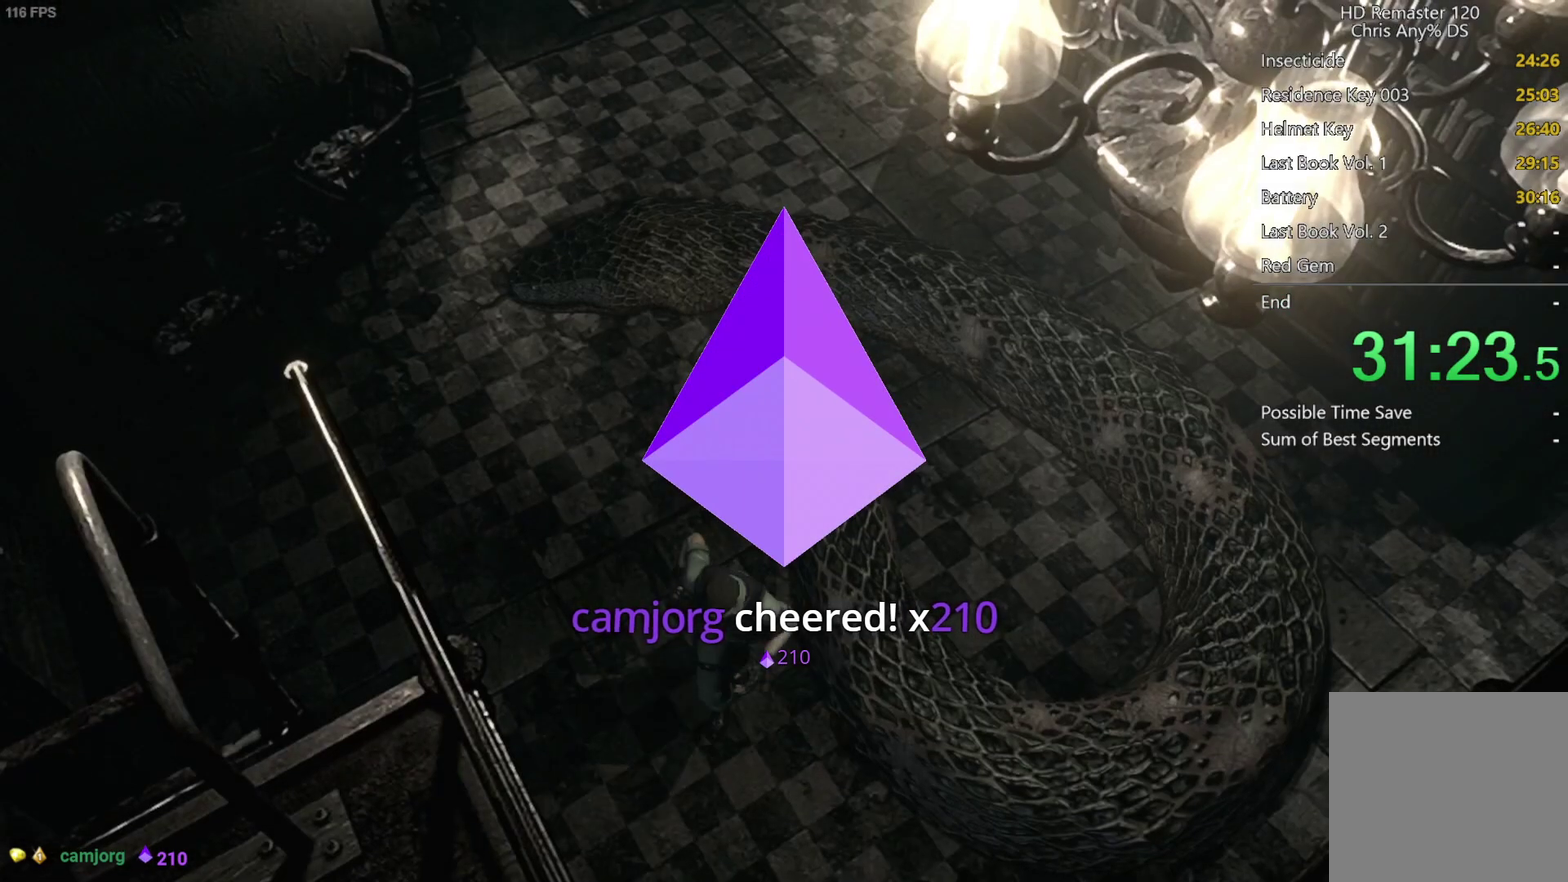
{"buttons": ["X", "DPAD_UP", "DPAD_LEFT"], "left_stick": "center", "right_stick": "center", "events": [[183, "DPAD_LEFT", "down"]]}
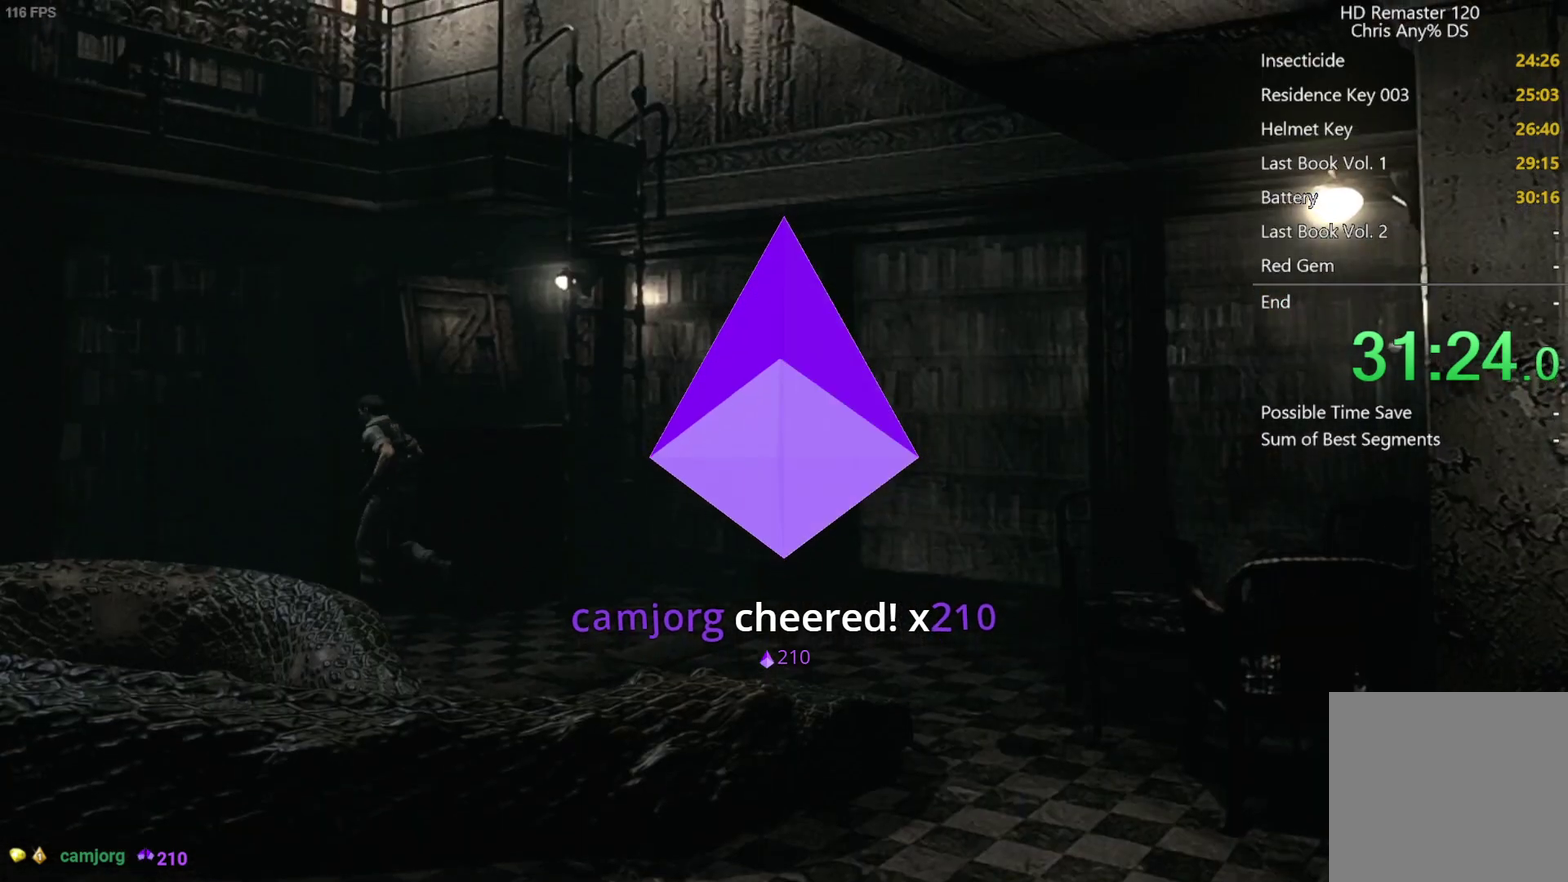
{"buttons": ["X", "DPAD_UP"], "left_stick": "center", "right_stick": "center", "events": [[383, "DPAD_LEFT", "up"]]}
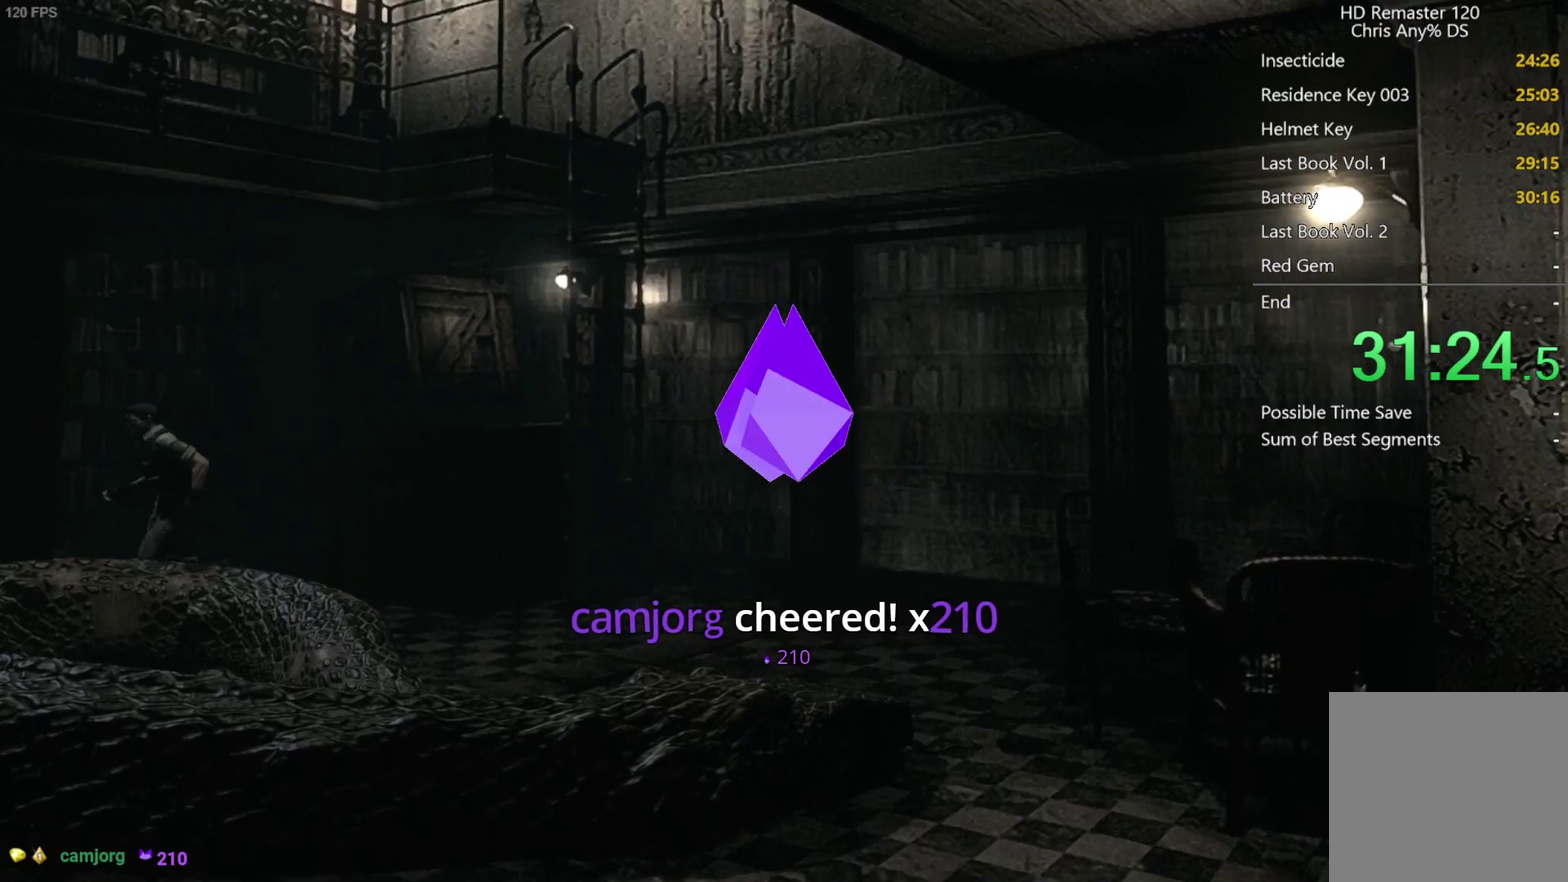
{"buttons": ["X", "DPAD_UP"], "left_stick": "center", "right_stick": "center", "events": []}
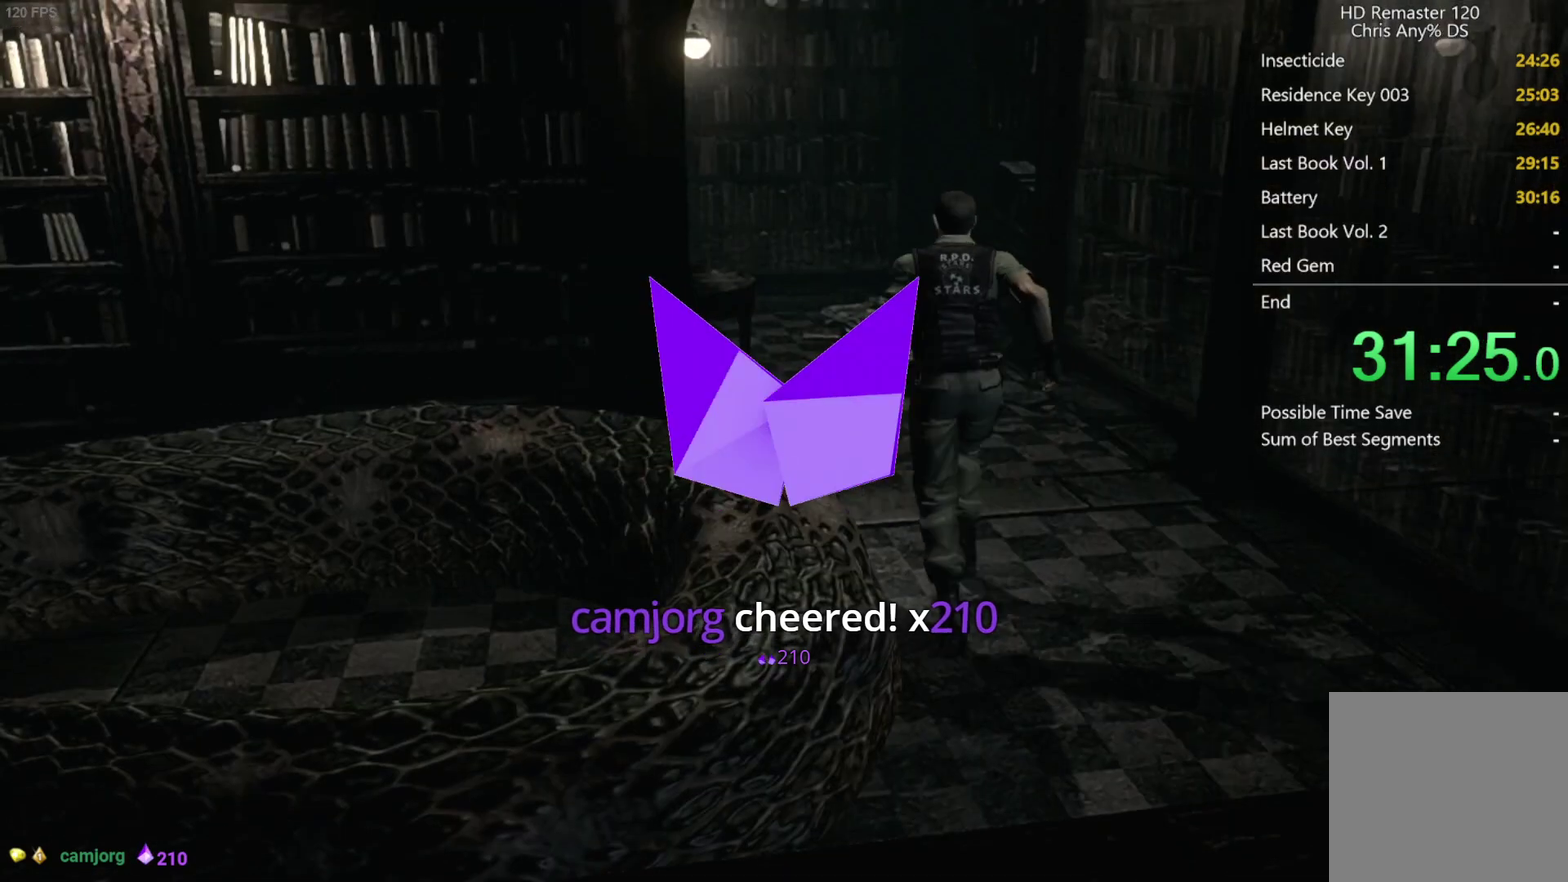
{"buttons": ["X", "DPAD_UP"], "left_stick": "center", "right_stick": "center", "events": []}
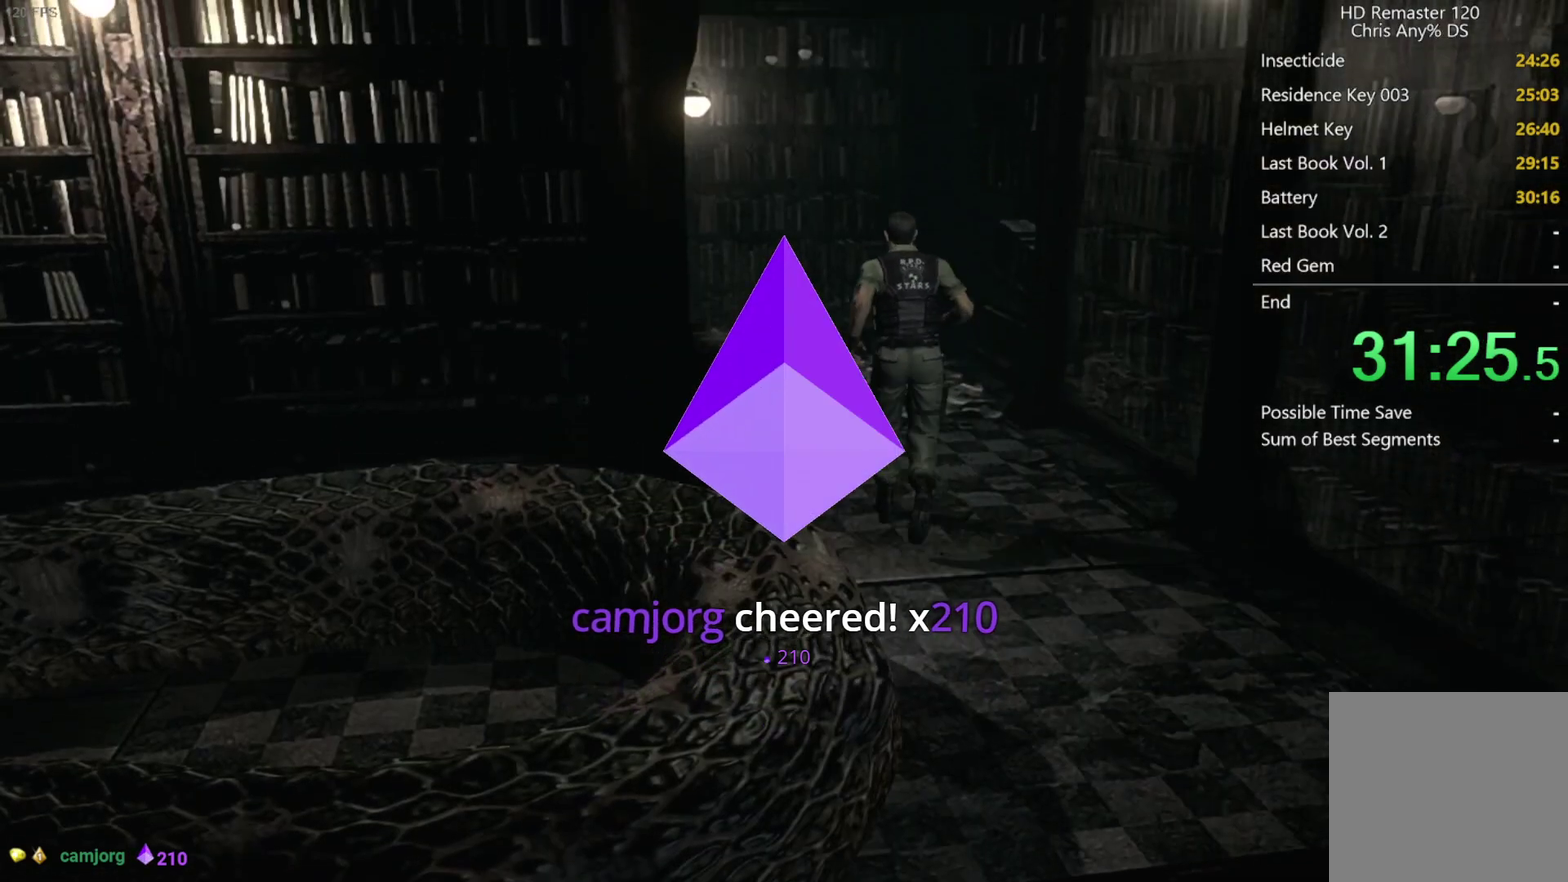
{"buttons": ["X", "DPAD_UP", "DPAD_LEFT"], "left_stick": "center", "right_stick": "center", "events": [[167, "DPAD_LEFT", "down"], [267, "DPAD_LEFT", "up"], [450, "DPAD_LEFT", "down"]]}
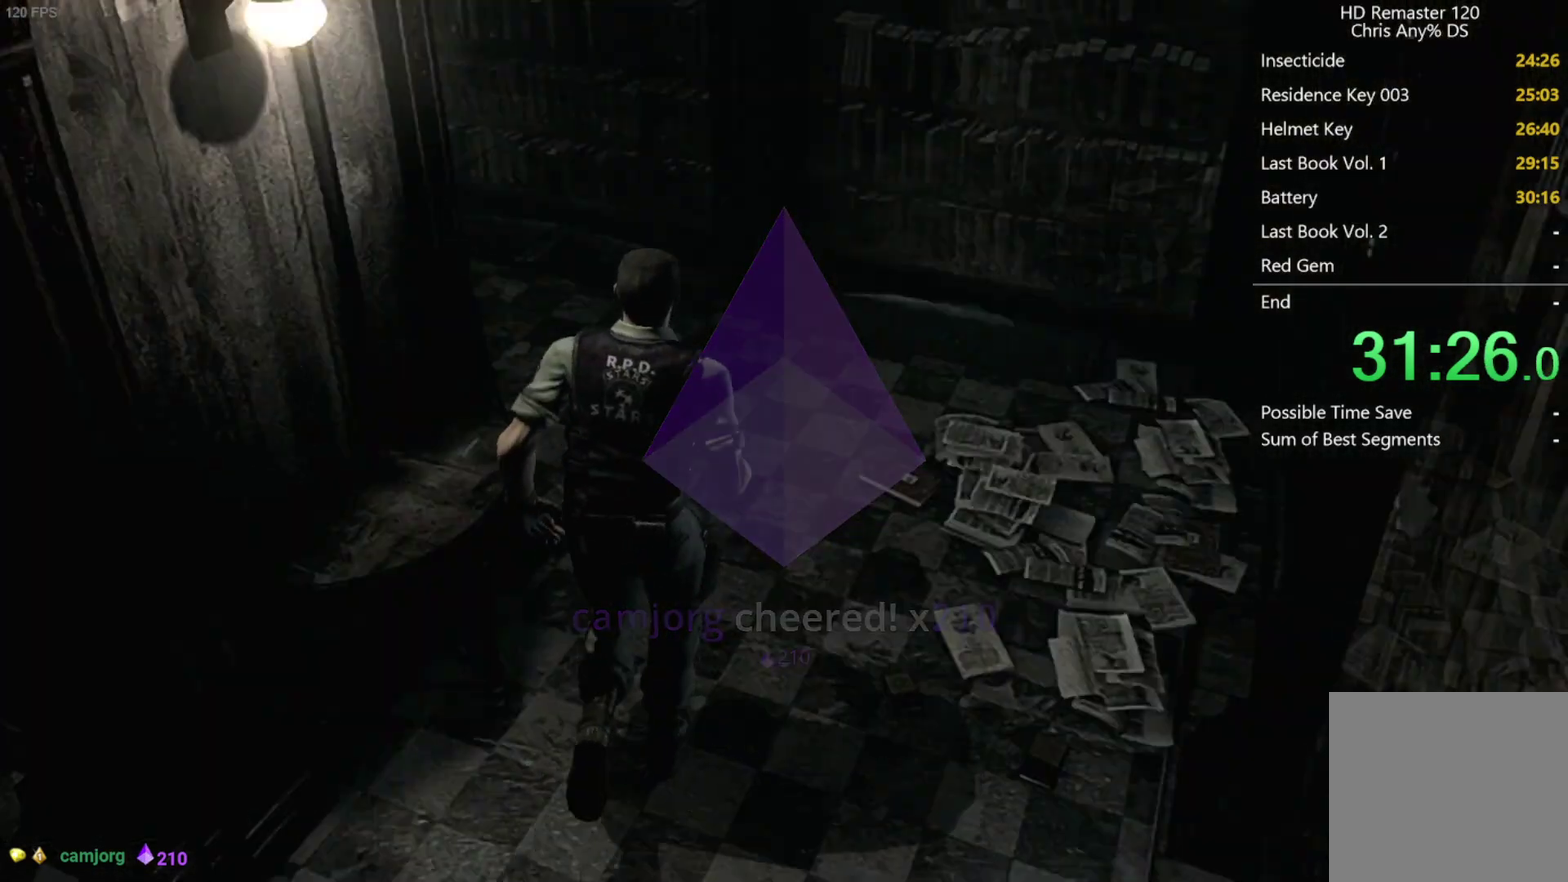
{"buttons": ["X", "DPAD_UP", "DPAD_LEFT"], "left_stick": "center", "right_stick": "center", "events": [[50, "DPAD_LEFT", "up"], [333, "DPAD_LEFT", "down"]]}
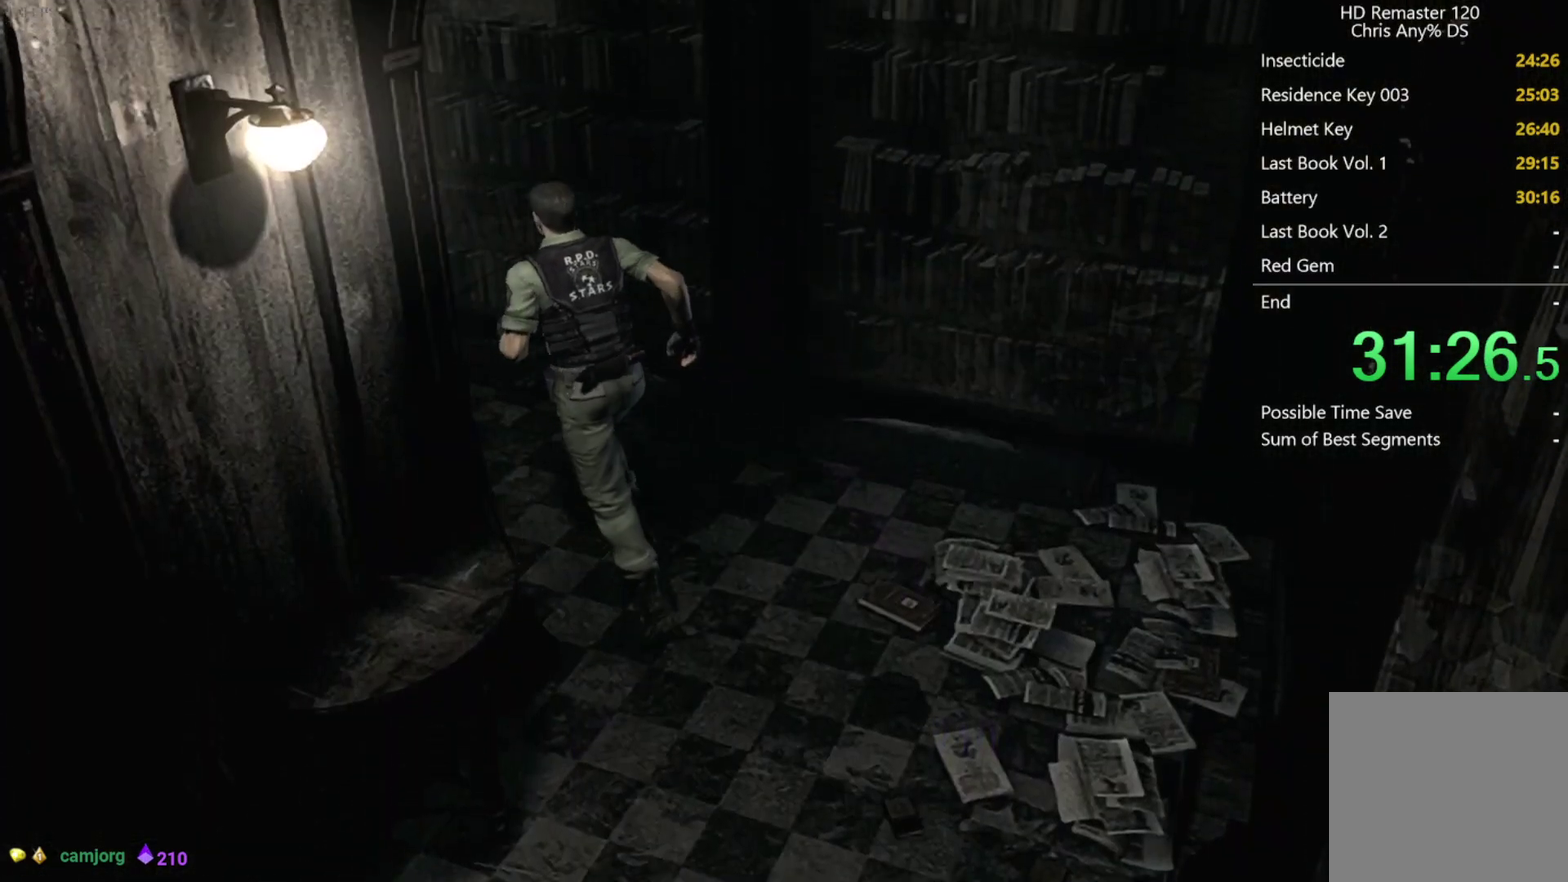
{"buttons": ["X", "DPAD_UP"], "left_stick": "center", "right_stick": "center", "events": [[217, "DPAD_LEFT", "up"]]}
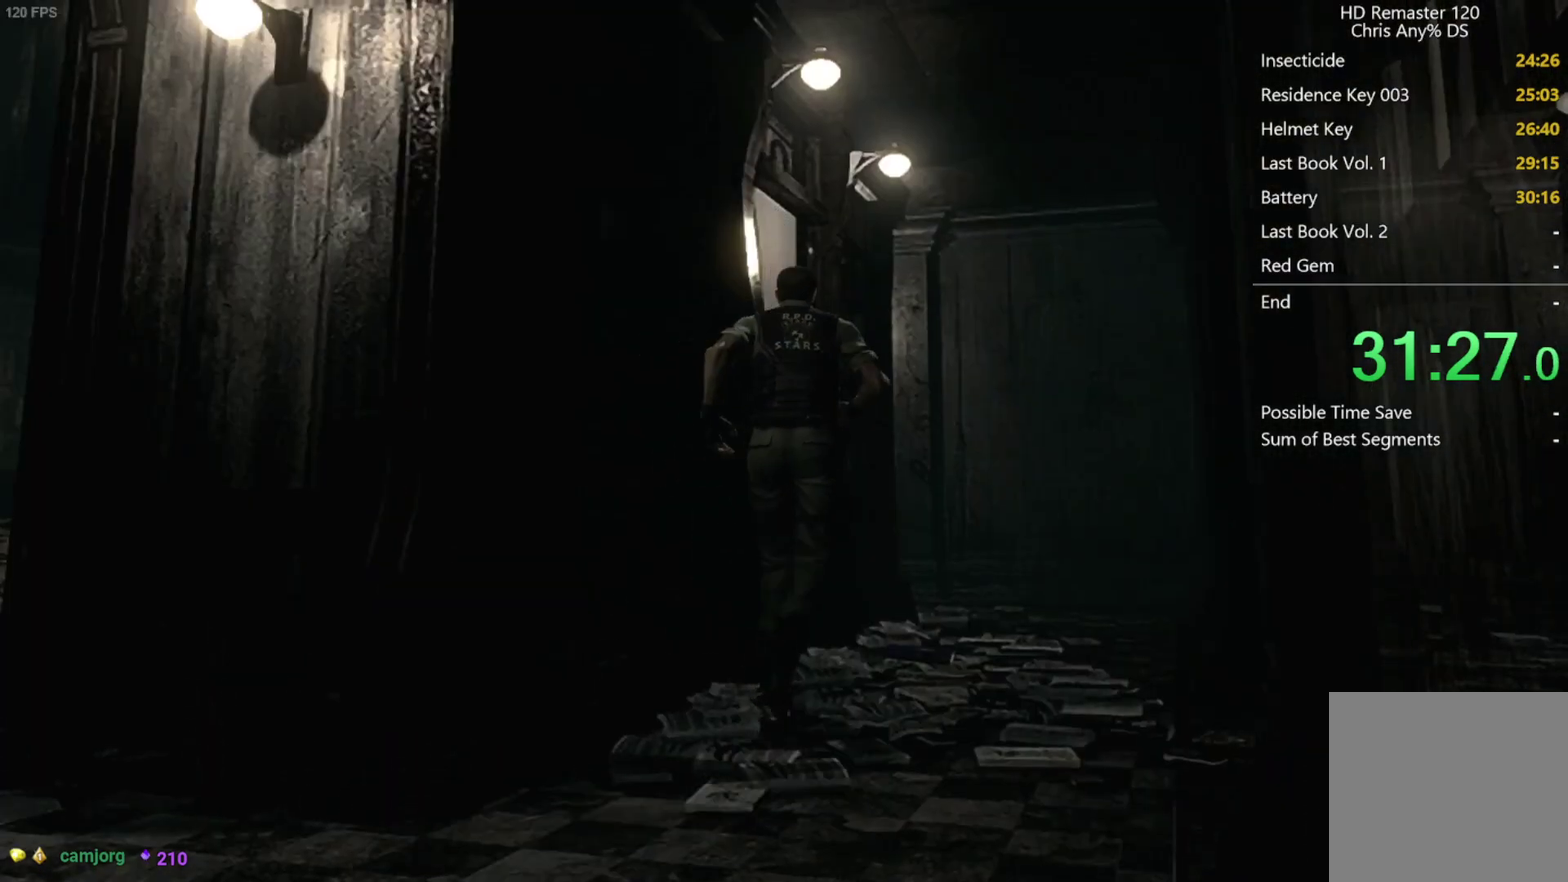
{"buttons": ["A", "X", "DPAD_UP"], "left_stick": "center", "right_stick": "center", "events": [[100, "A", "down"], [183, "A", "up"], [283, "A", "down"], [400, "A", "up"], [483, "A", "down"]]}
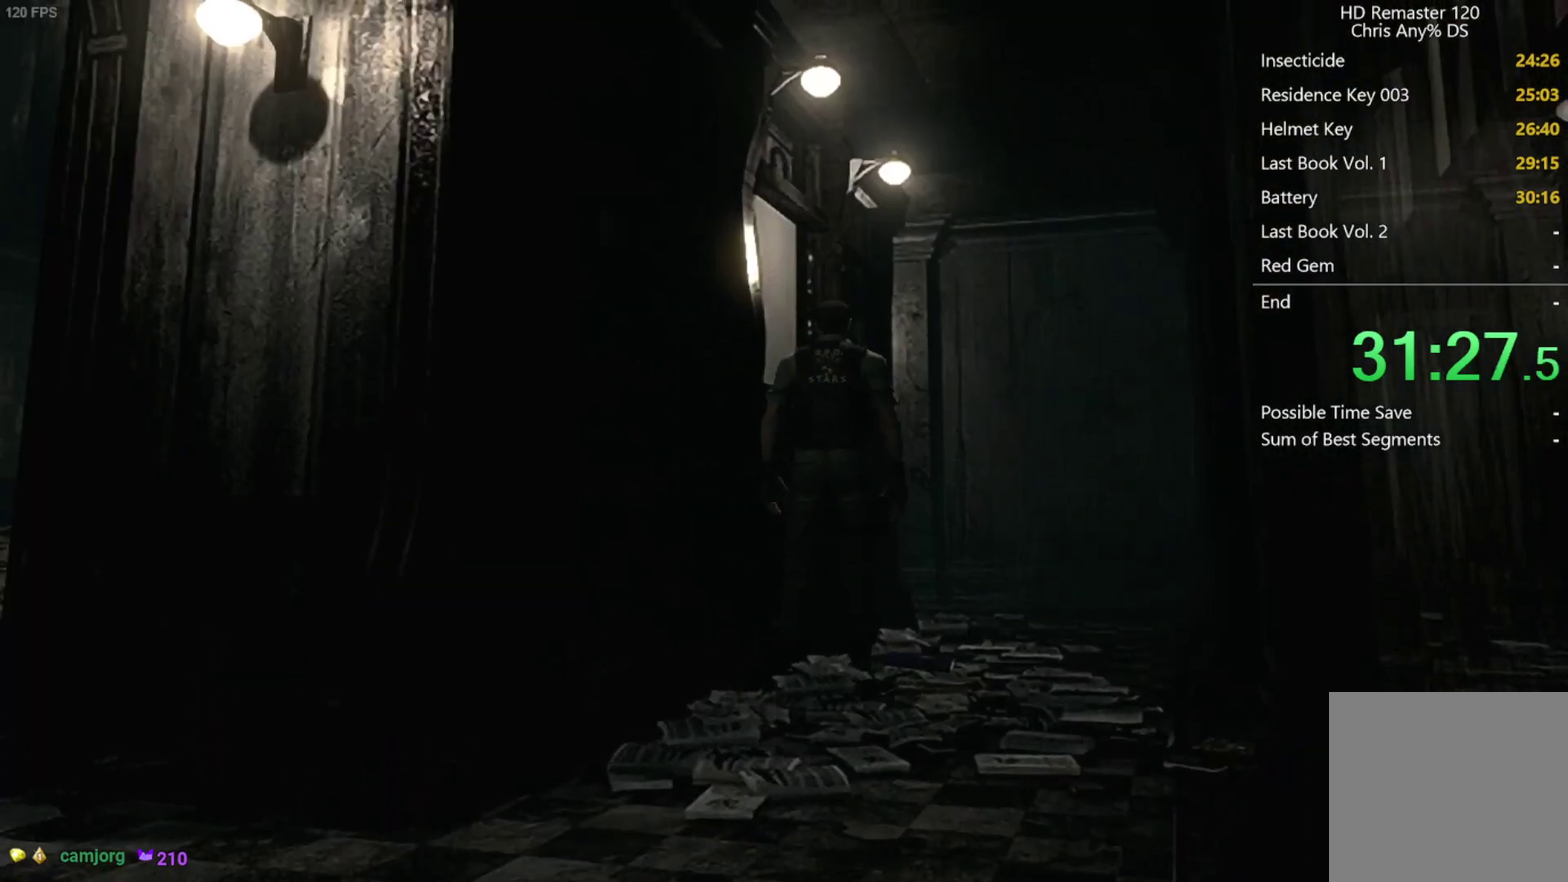
{"buttons": [], "left_stick": "center", "right_stick": "center", "events": [[17, "DPAD_UP", "up"], [67, "X", "up"], [83, "A", "up"], [183, "A", "down"], [283, "A", "up"], [367, "A", "down"], [467, "A", "up"]]}
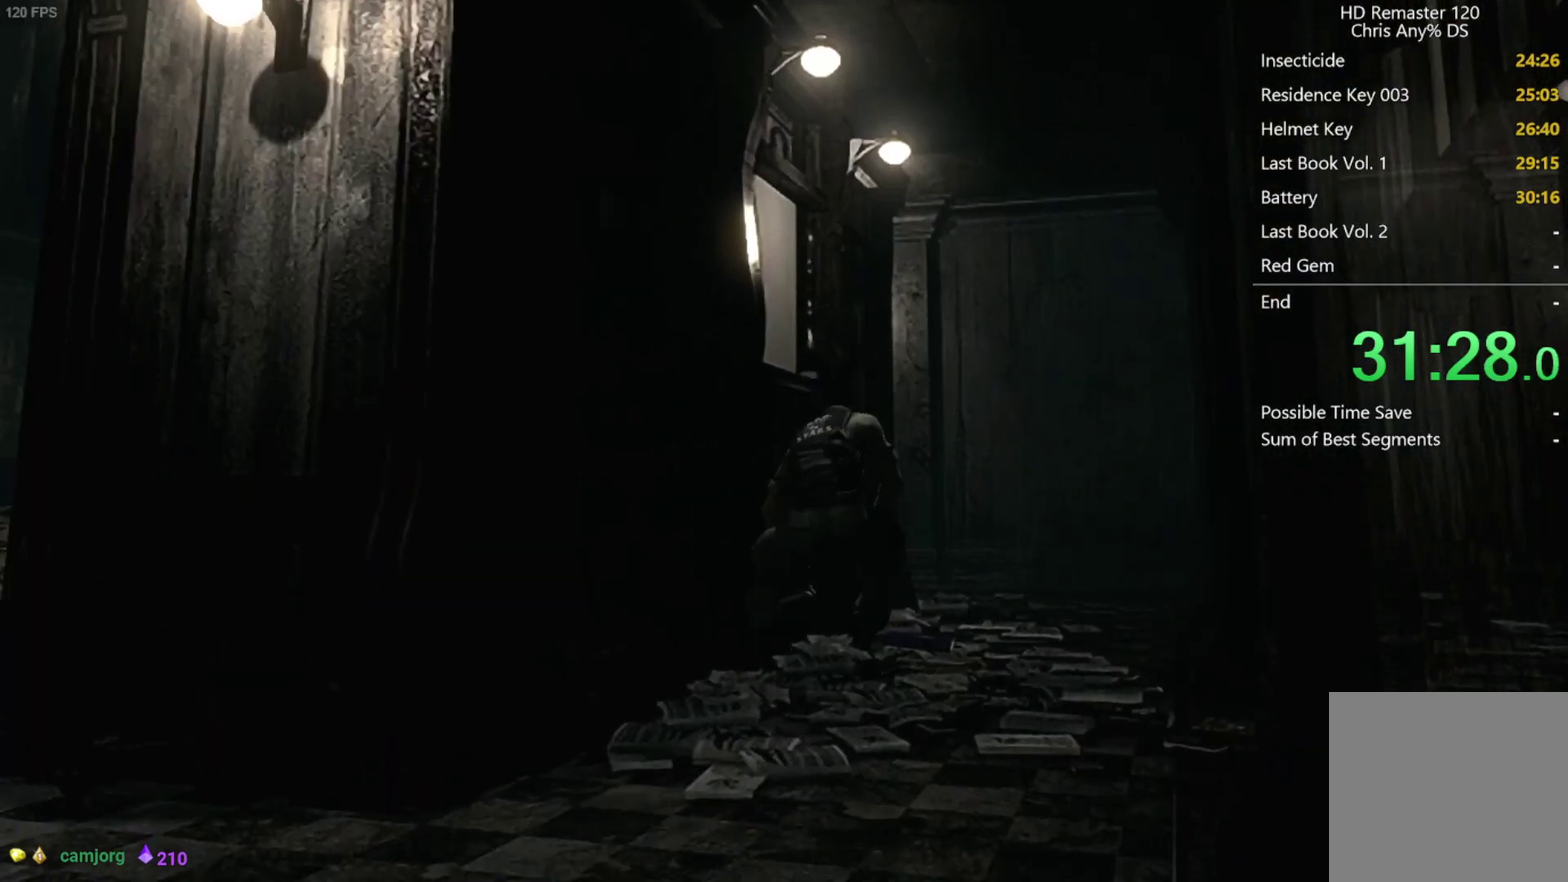
{"buttons": ["A"], "left_stick": "center", "right_stick": "center", "events": [[83, "A", "down"], [167, "A", "up"], [283, "A", "down"], [367, "A", "up"], [483, "A", "down"]]}
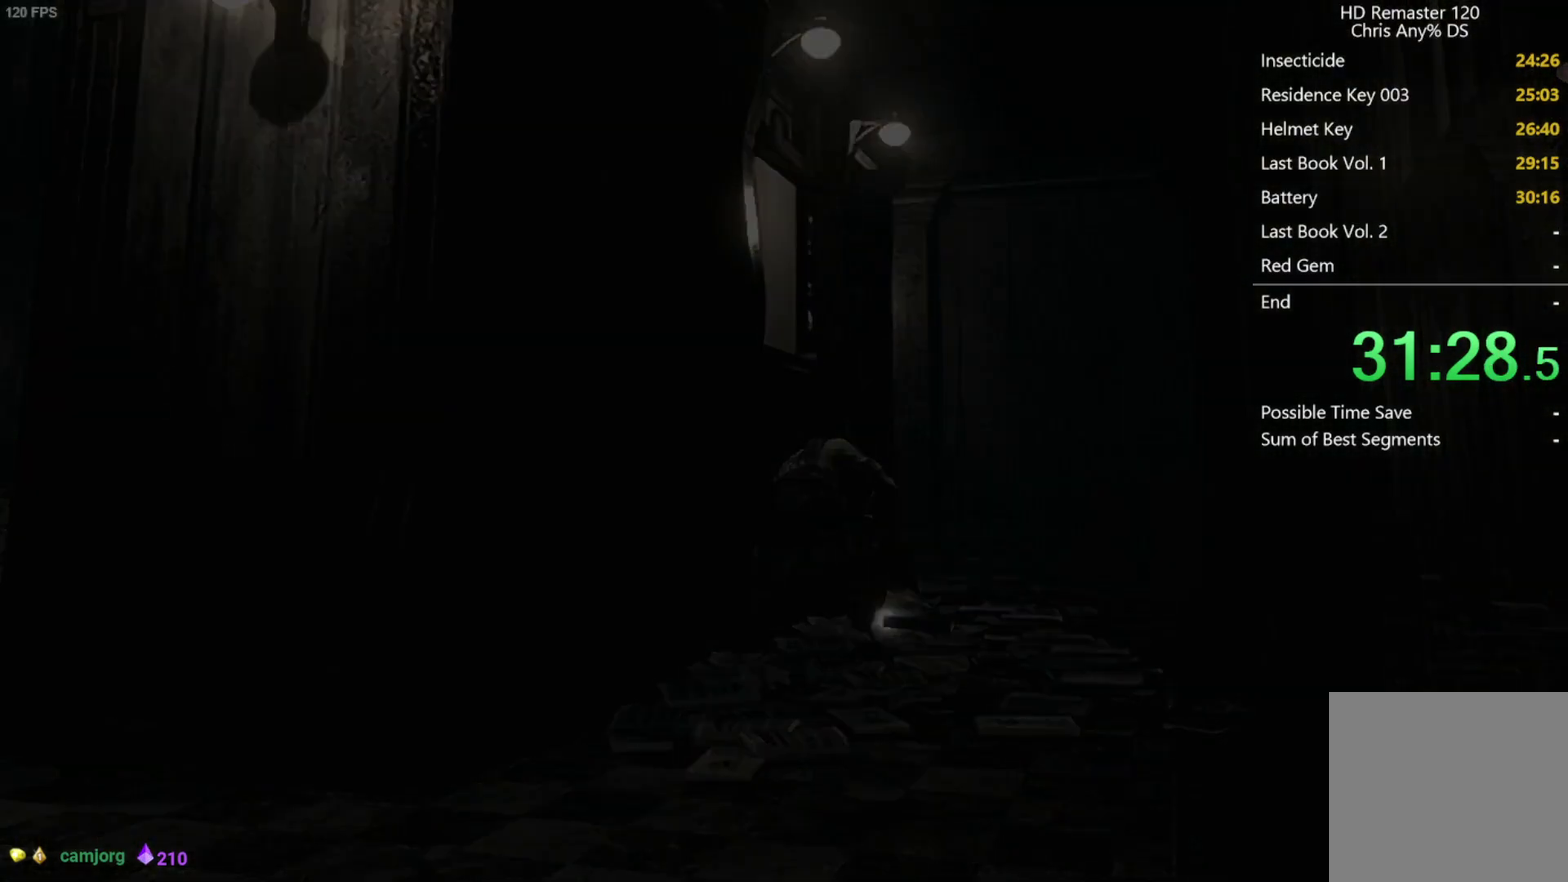
{"buttons": [], "left_stick": "center", "right_stick": "center", "events": [[83, "A", "up"], [300, "A", "down"], [450, "A", "up"]]}
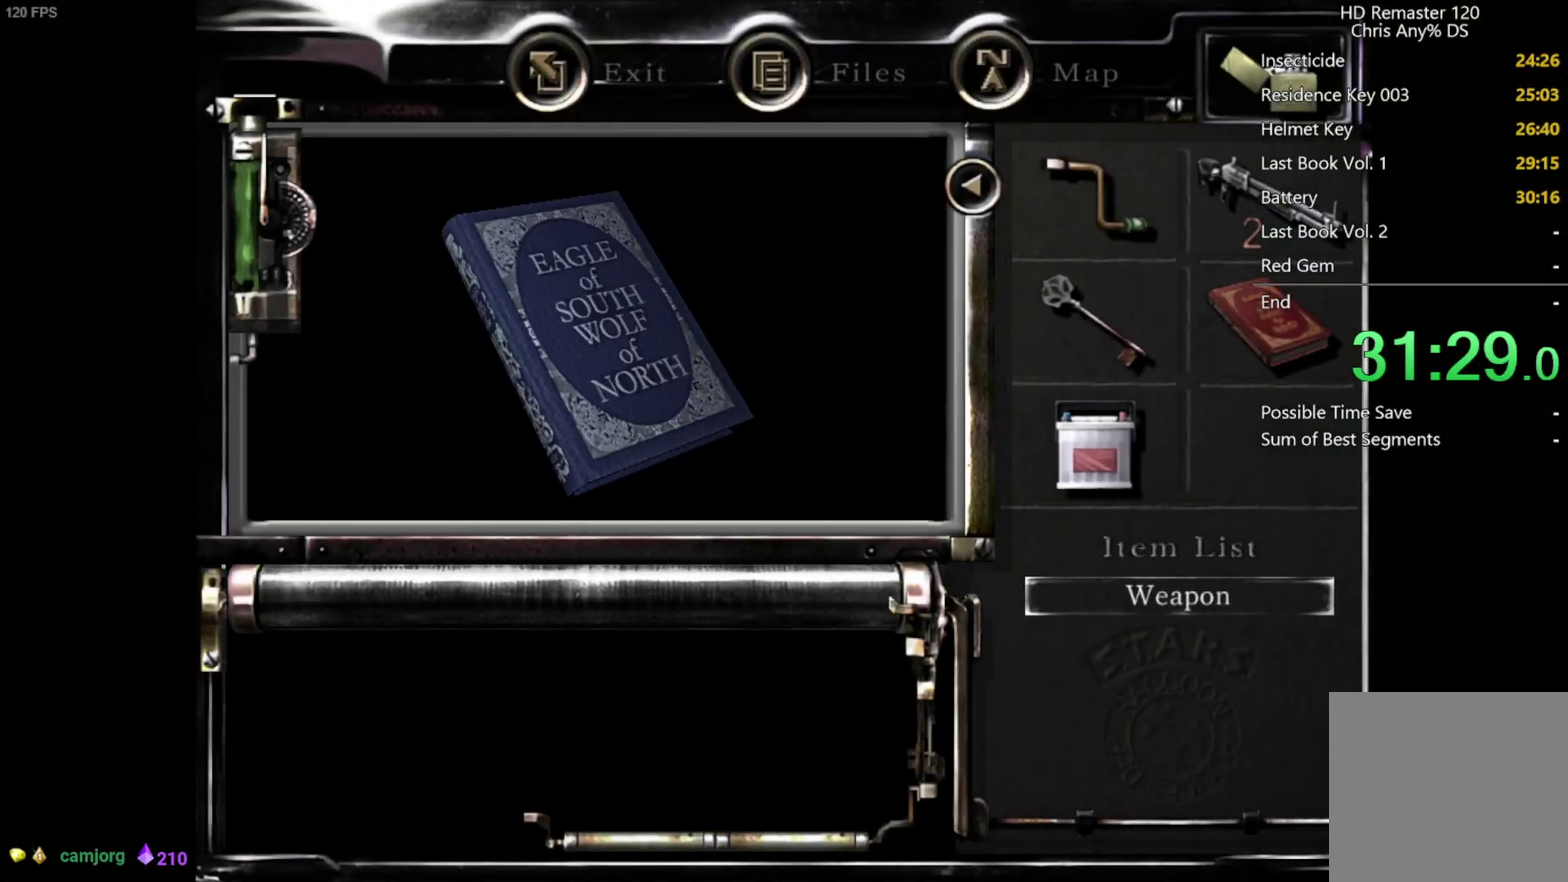
{"buttons": [], "left_stick": "center", "right_stick": "center", "events": [[100, "A", "down"], [150, "A", "up"], [200, "A", "down"], [250, "A", "up"], [300, "A", "down"], [350, "A", "up"]]}
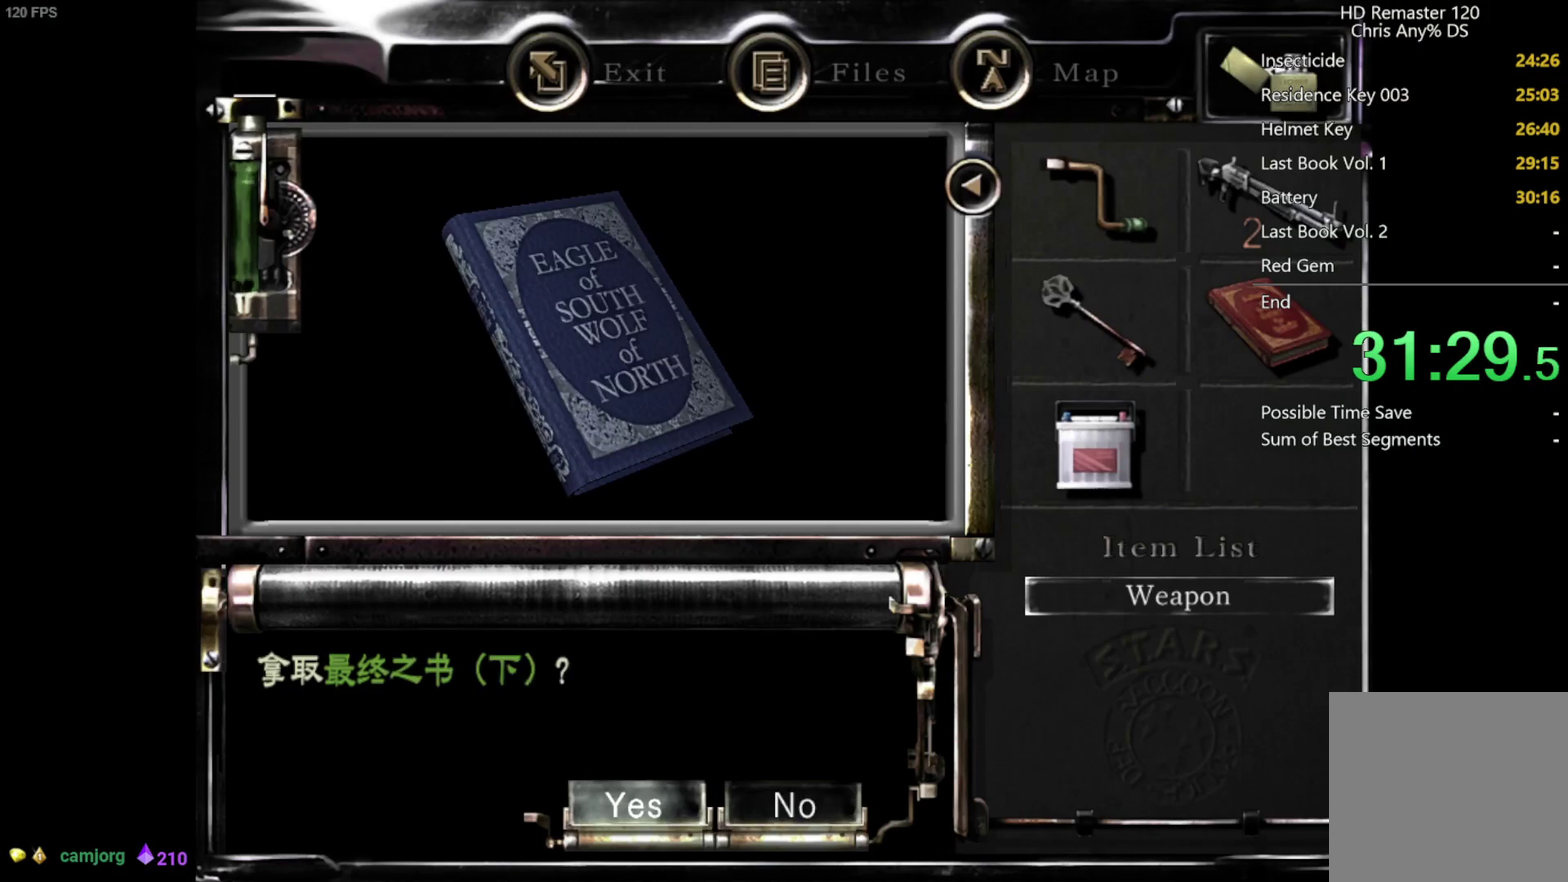
{"buttons": [], "left_stick": "center", "right_stick": "center", "events": [[217, "A", "down"], [283, "A", "up"]]}
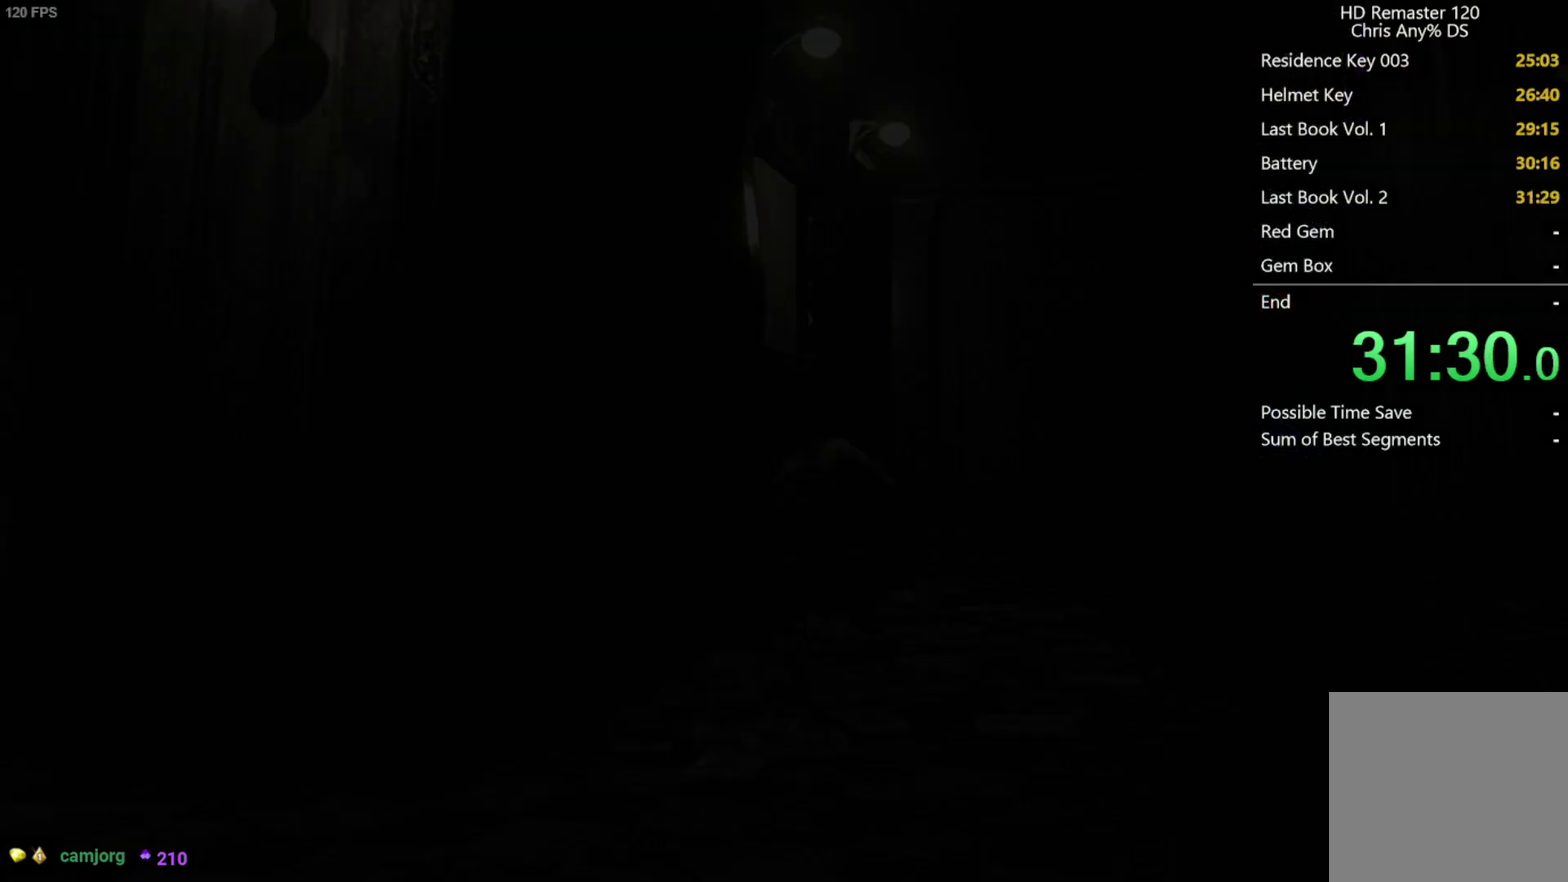
{"buttons": [], "left_stick": "center", "right_stick": "center", "events": []}
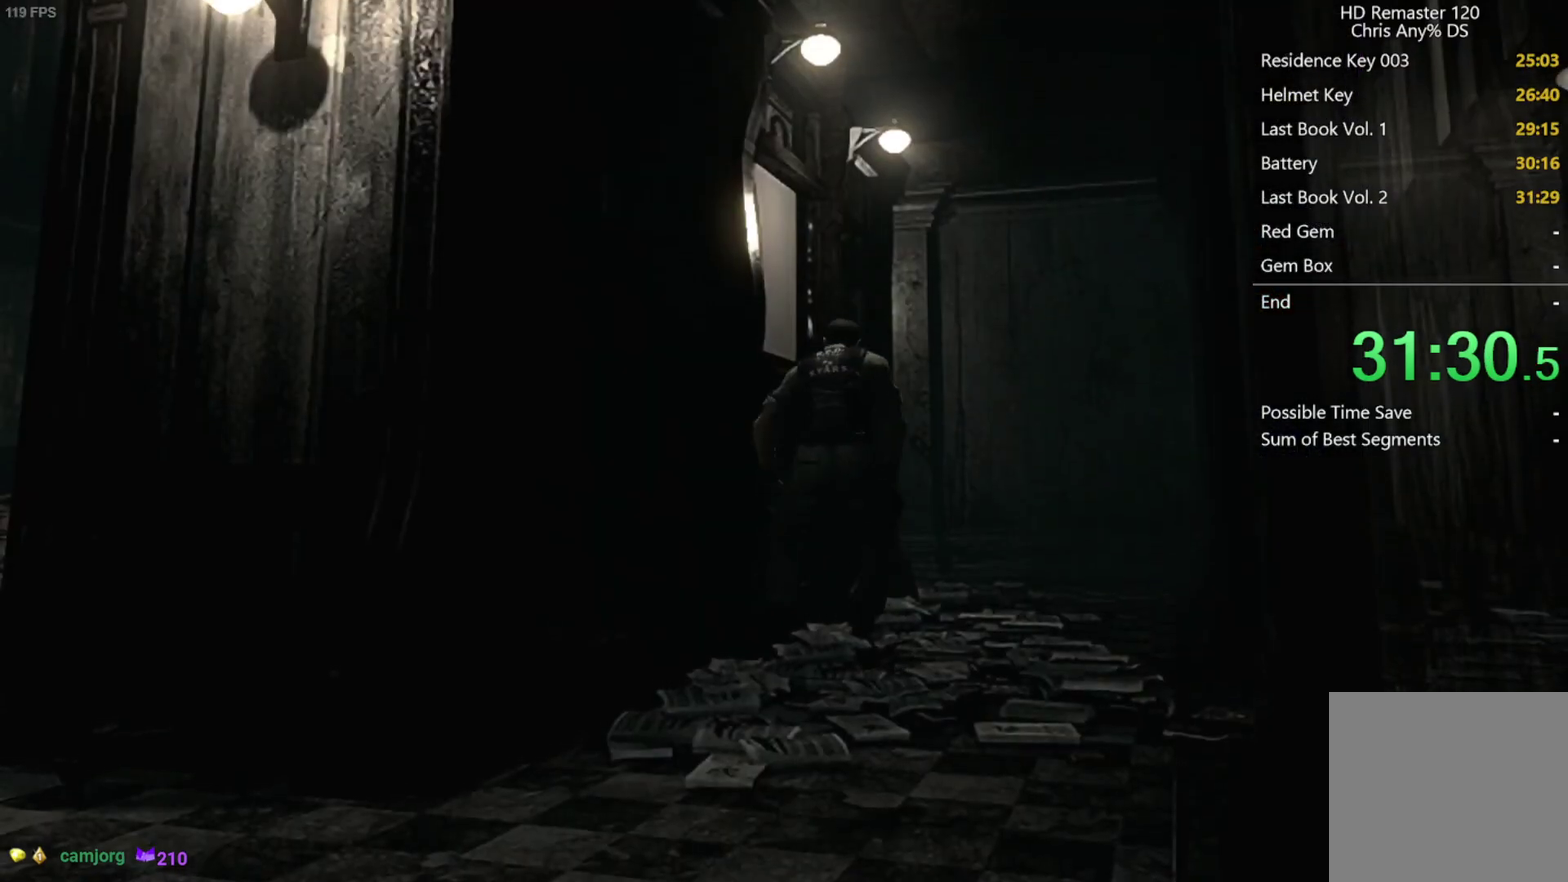
{"buttons": [], "left_stick": "down-left", "right_stick": "center", "events": [[267, "left_stick", "down-left"]]}
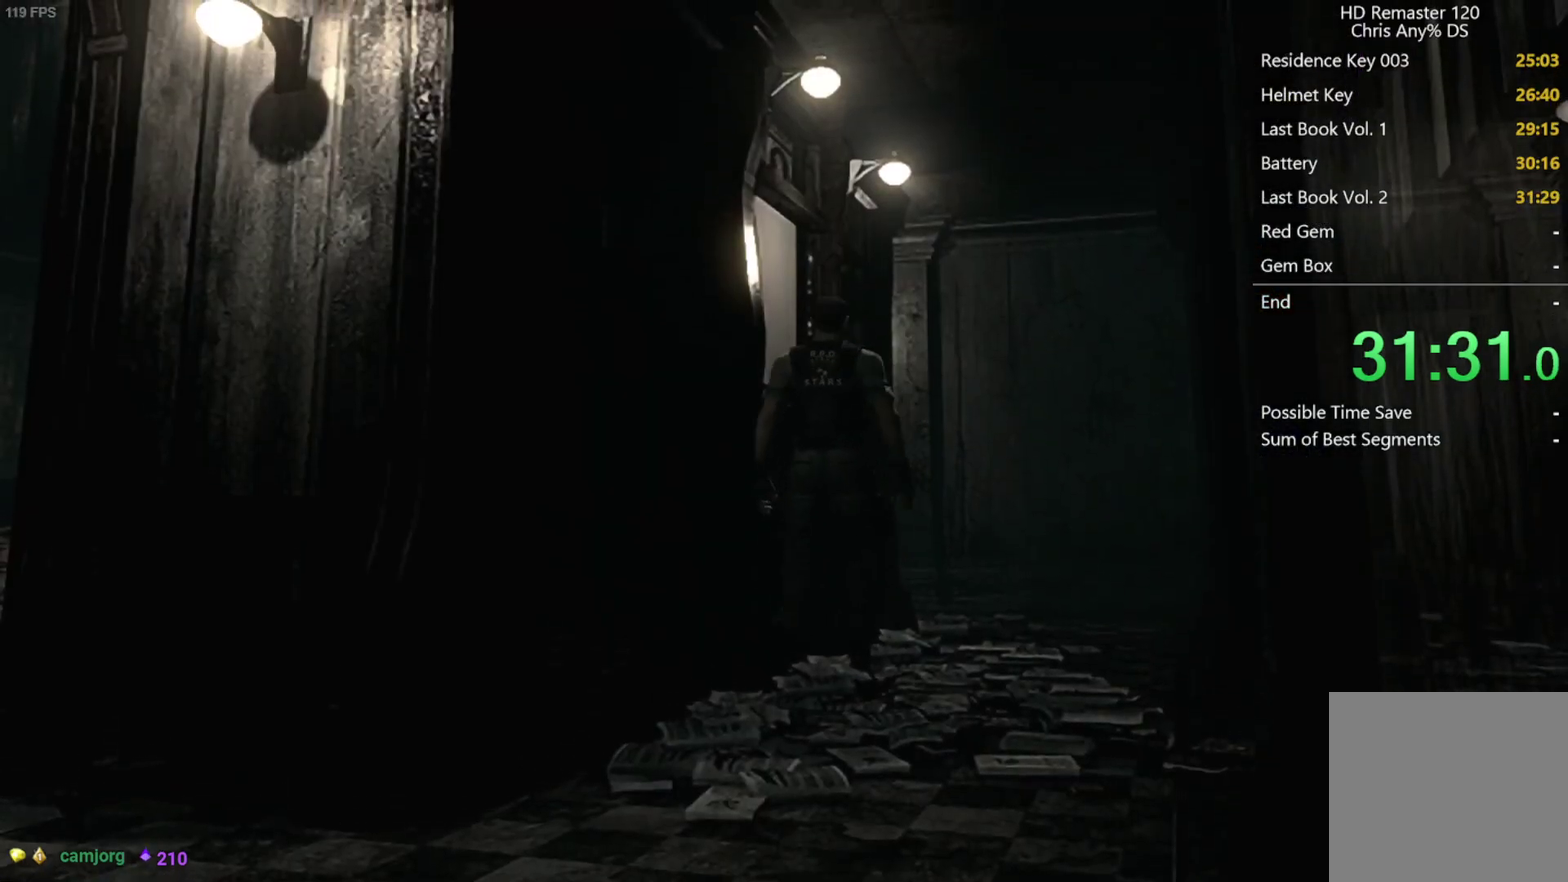
{"buttons": ["X", "DPAD_UP"], "left_stick": "center", "right_stick": "center", "events": [[250, "left_stick", "center"], [267, "X", "down"], [333, "DPAD_UP", "down"]]}
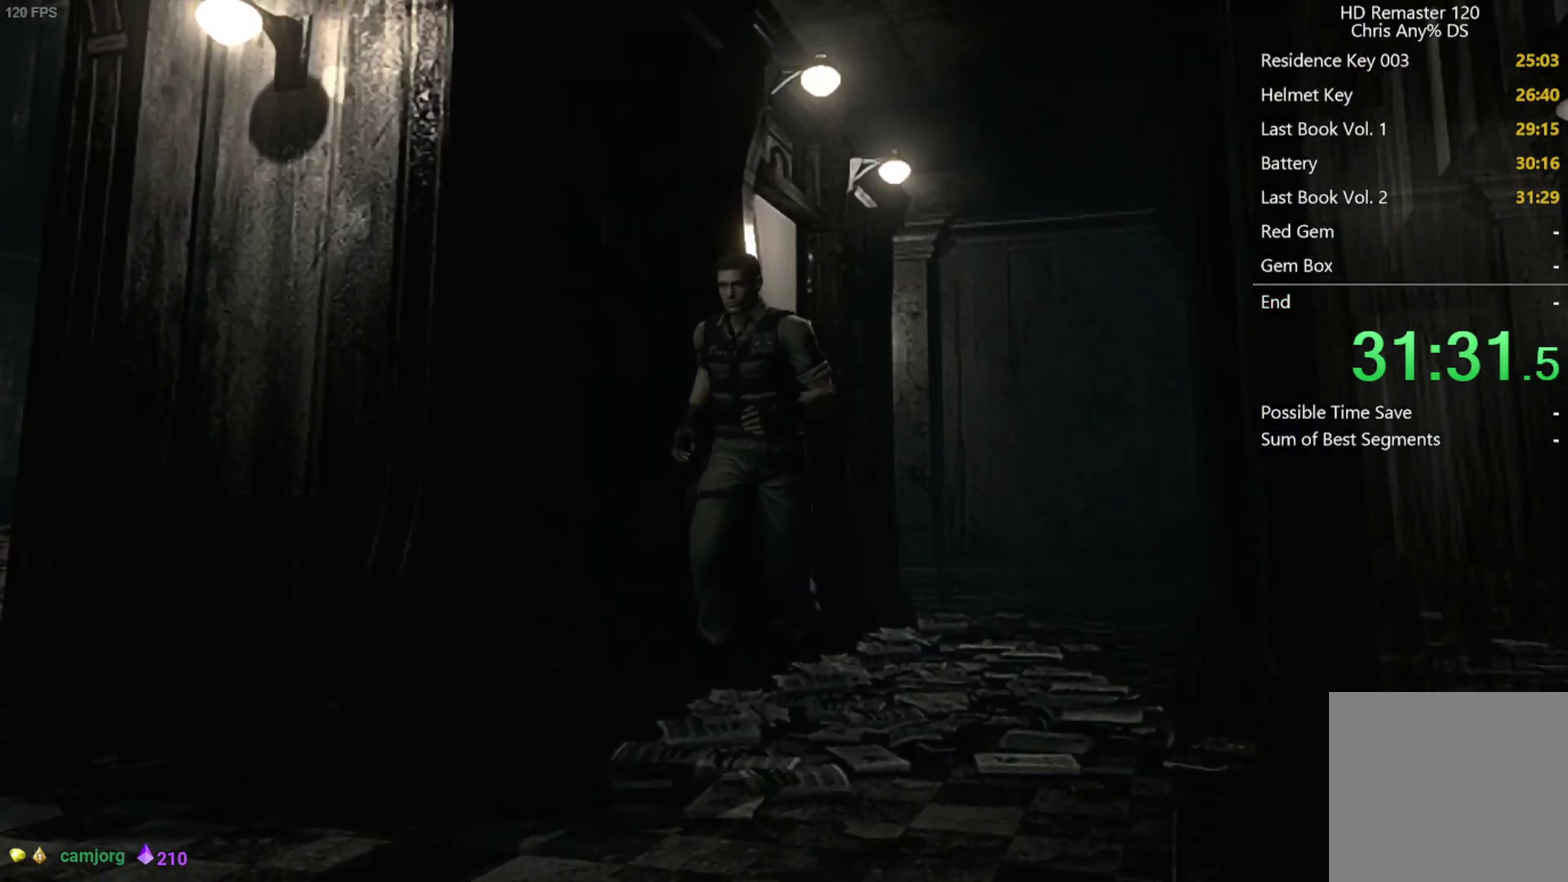
{"buttons": ["X", "DPAD_UP"], "left_stick": "center", "right_stick": "center", "events": []}
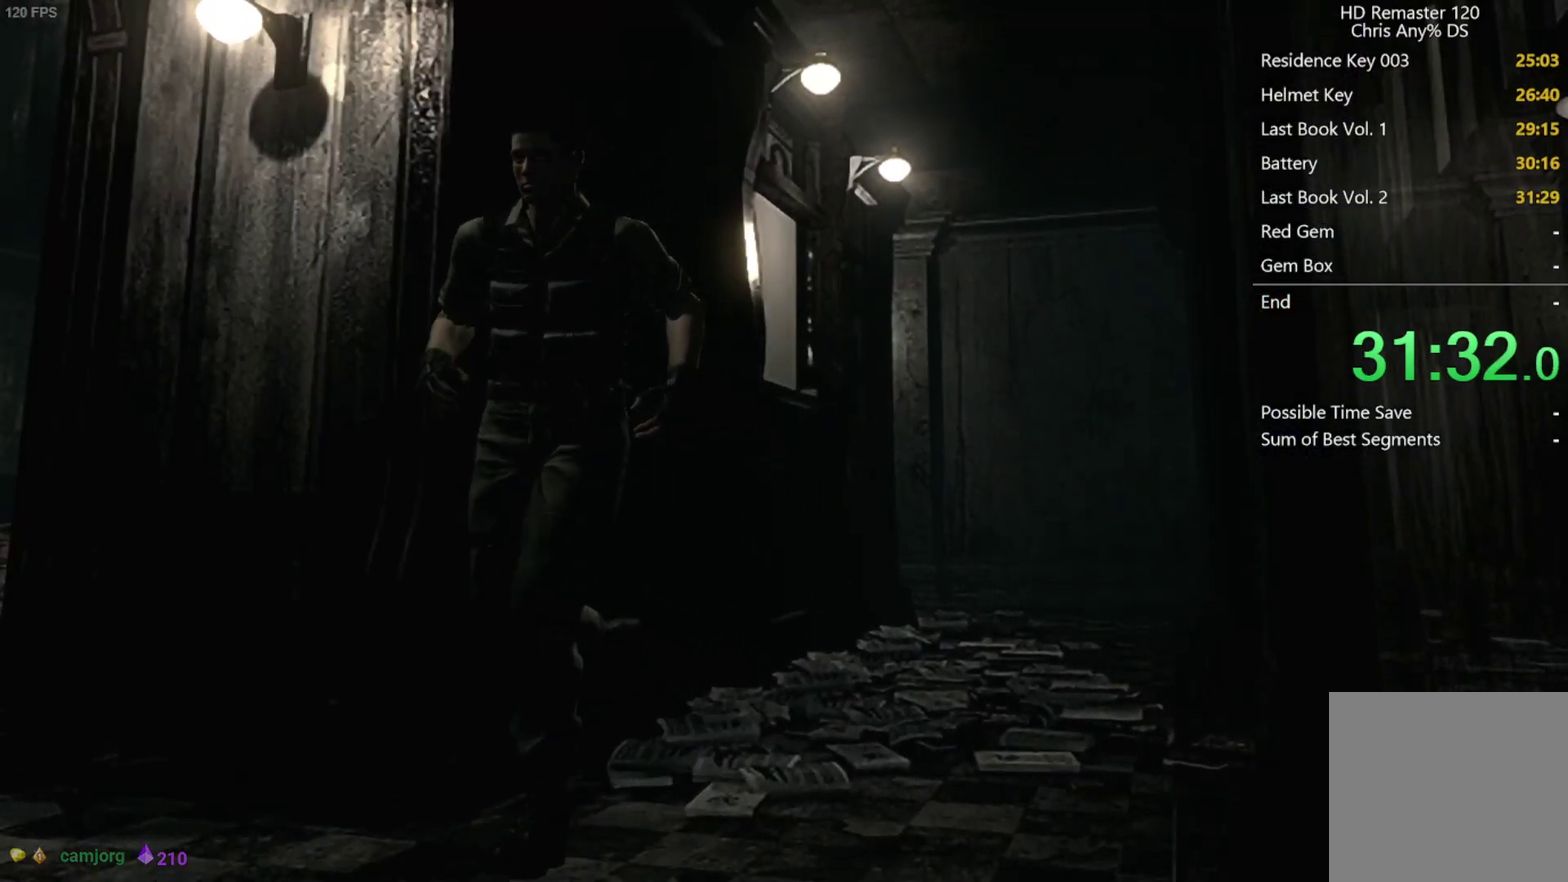
{"buttons": ["X", "DPAD_UP", "DPAD_RIGHT"], "left_stick": "center", "right_stick": "center", "events": [[33, "DPAD_RIGHT", "down"]]}
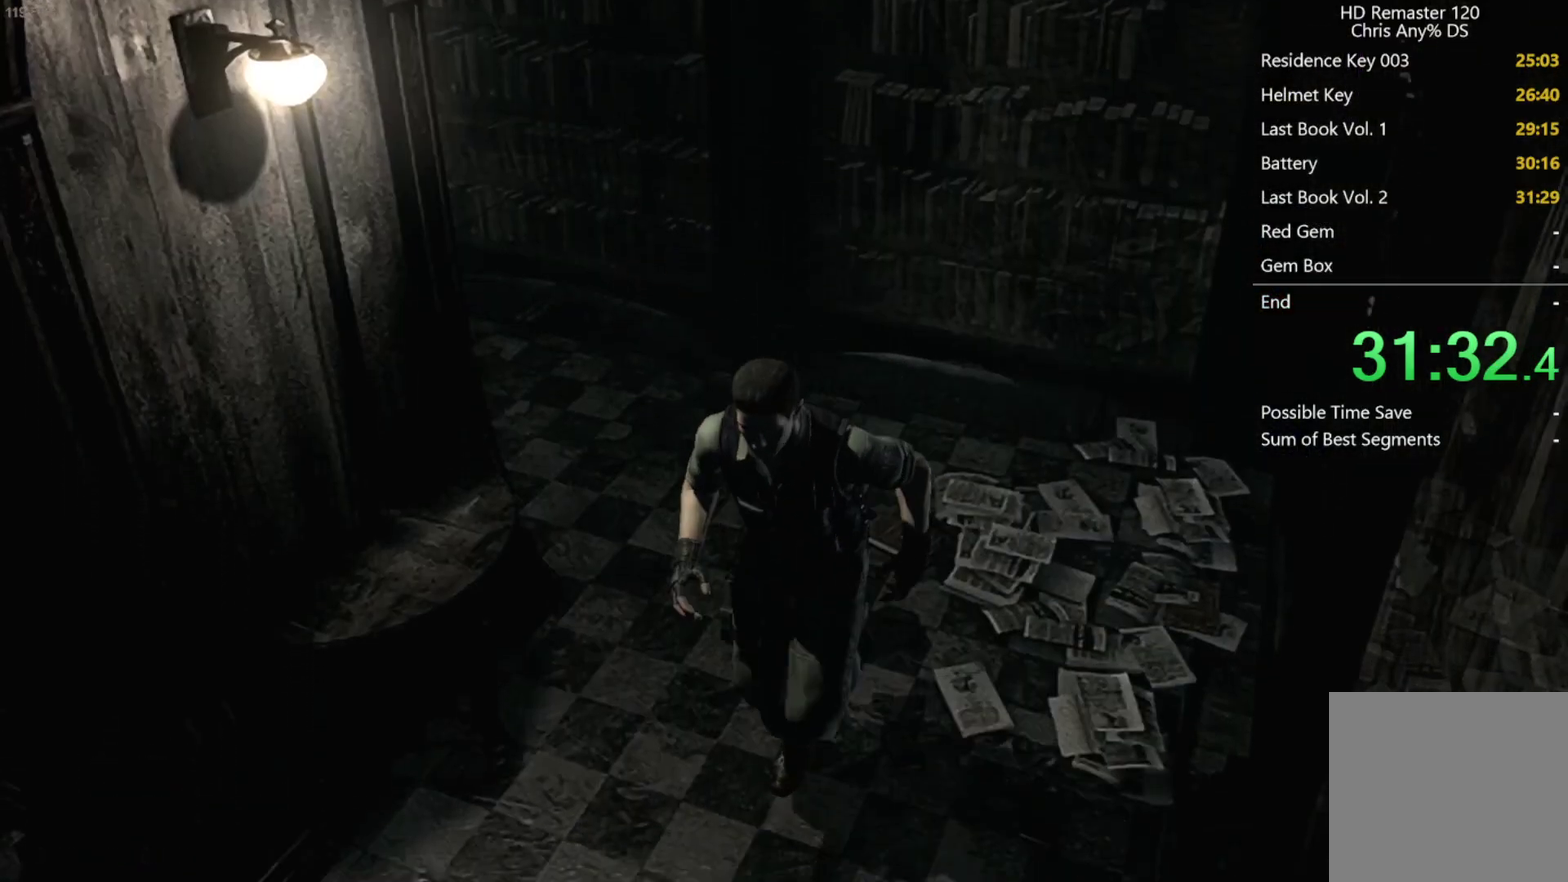
{"buttons": ["X", "DPAD_UP"], "left_stick": "center", "right_stick": "center", "events": [[83, "DPAD_RIGHT", "up"]]}
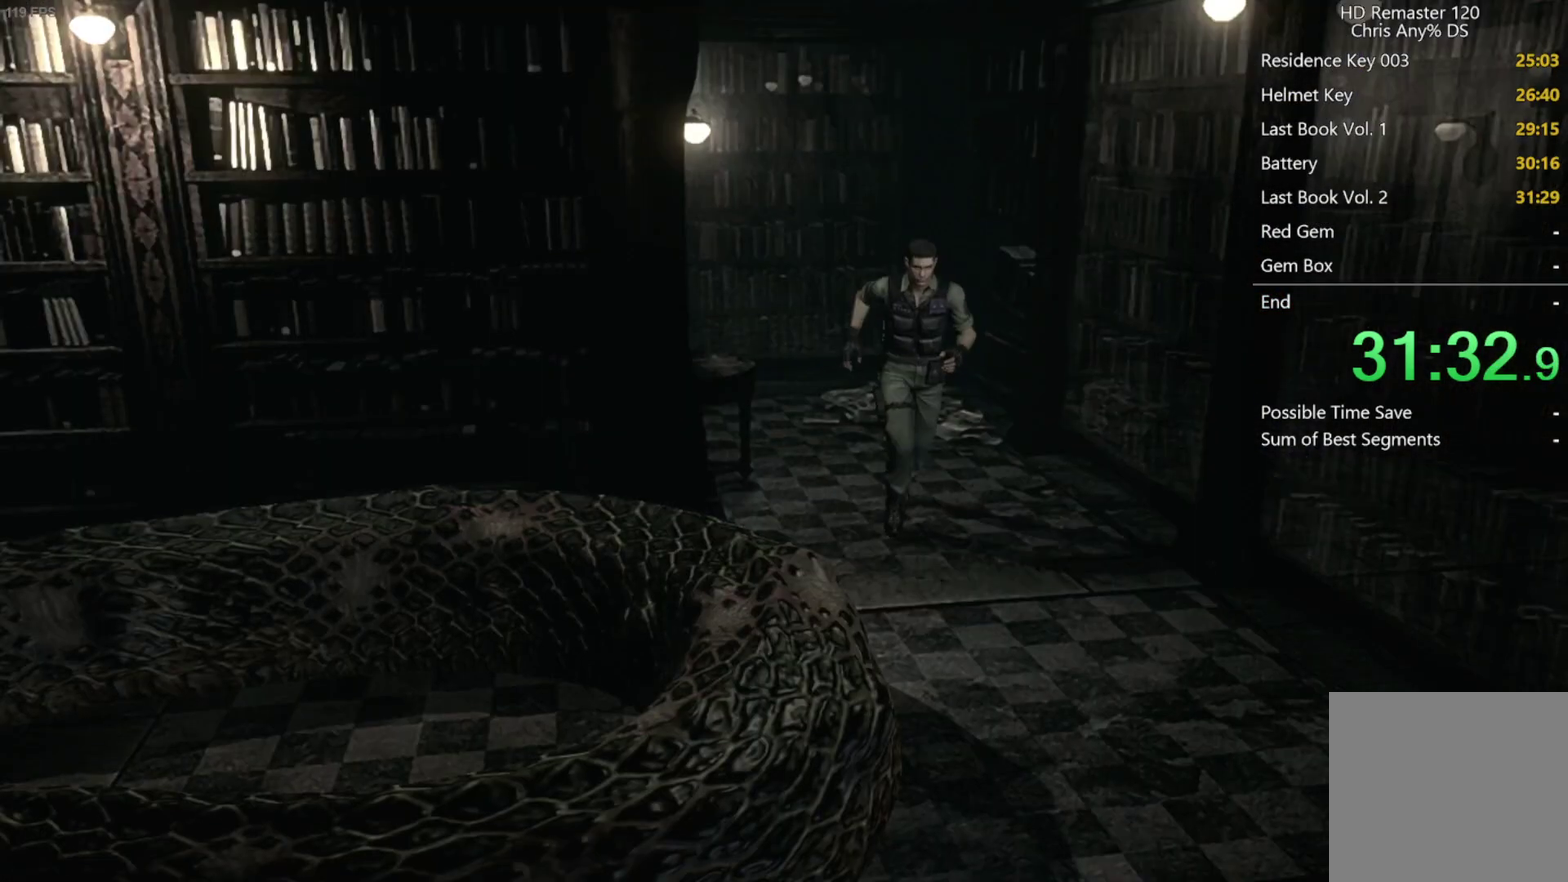
{"buttons": ["X", "DPAD_UP"], "left_stick": "center", "right_stick": "center", "events": []}